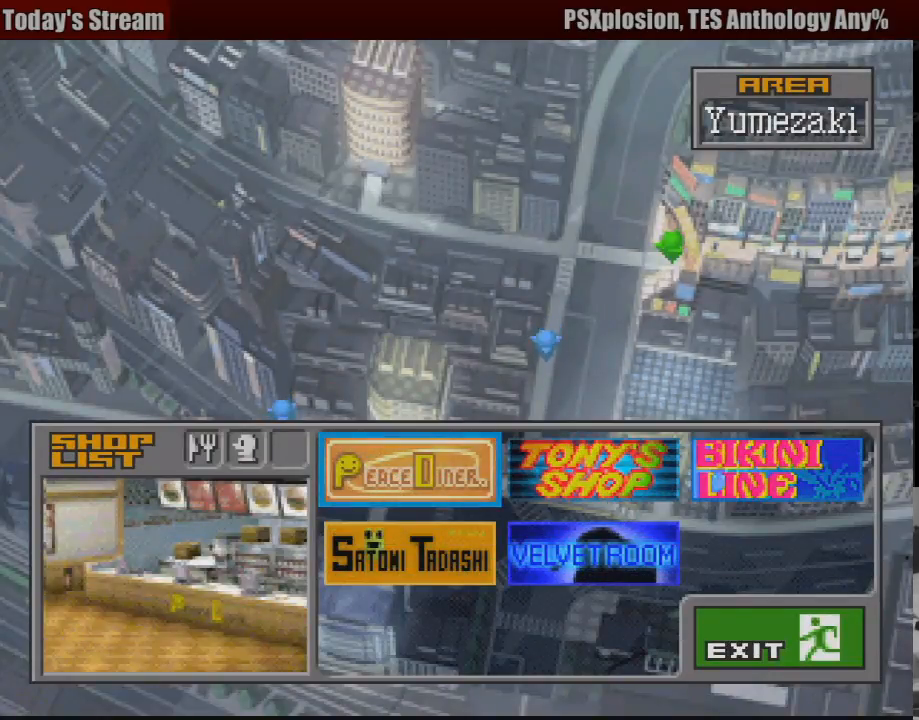
Gameplay with a controller (PlayStation layout); each line is a JSON object with the inputs held at the frame after it. "events" lists button and stick changes between this image and that frame as [ms after this image, input, new state], when the widget could be followed in between. Not read: L3 R3.
{"buttons": [], "events": [[83, "DPAD_RIGHT", "down"], [183, "DPAD_RIGHT", "up"]]}
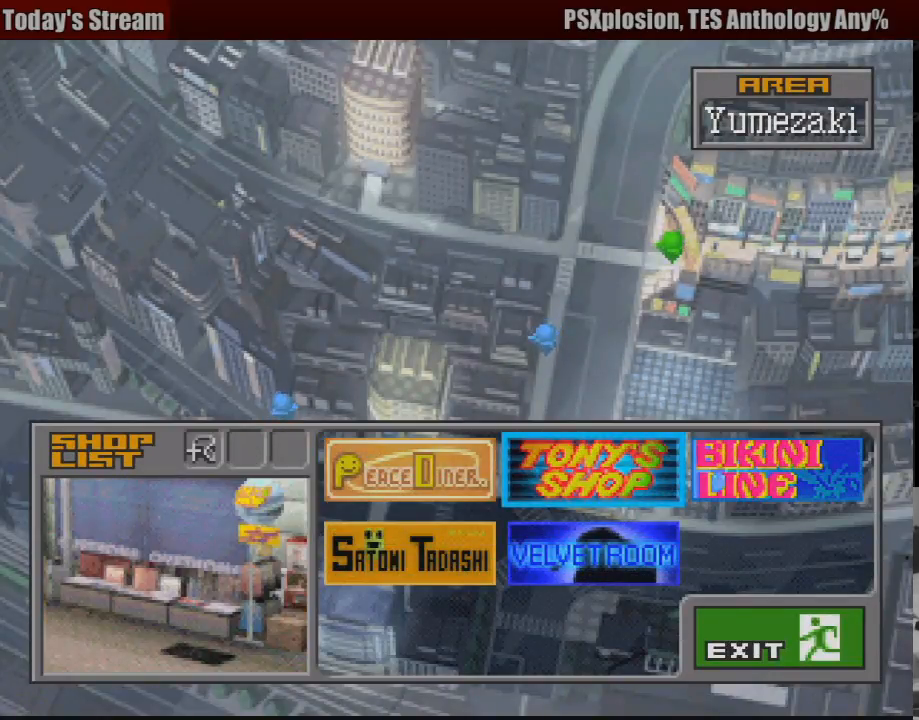
{"buttons": [], "events": [[133, "DPAD_RIGHT", "down"], [250, "DPAD_RIGHT", "up"]]}
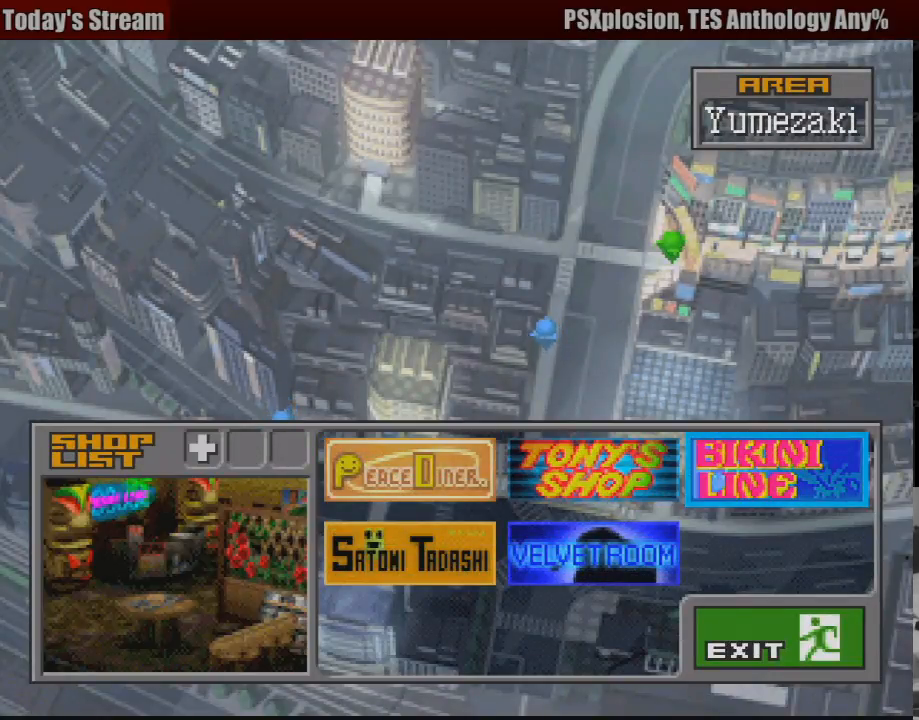
{"buttons": [], "events": [[33, "DPAD_LEFT", "down"], [133, "DPAD_DOWN", "down"], [150, "DPAD_DOWN", "up"], [150, "DPAD_LEFT", "up"], [283, "DPAD_DOWN", "down"], [383, "DPAD_DOWN", "up"]]}
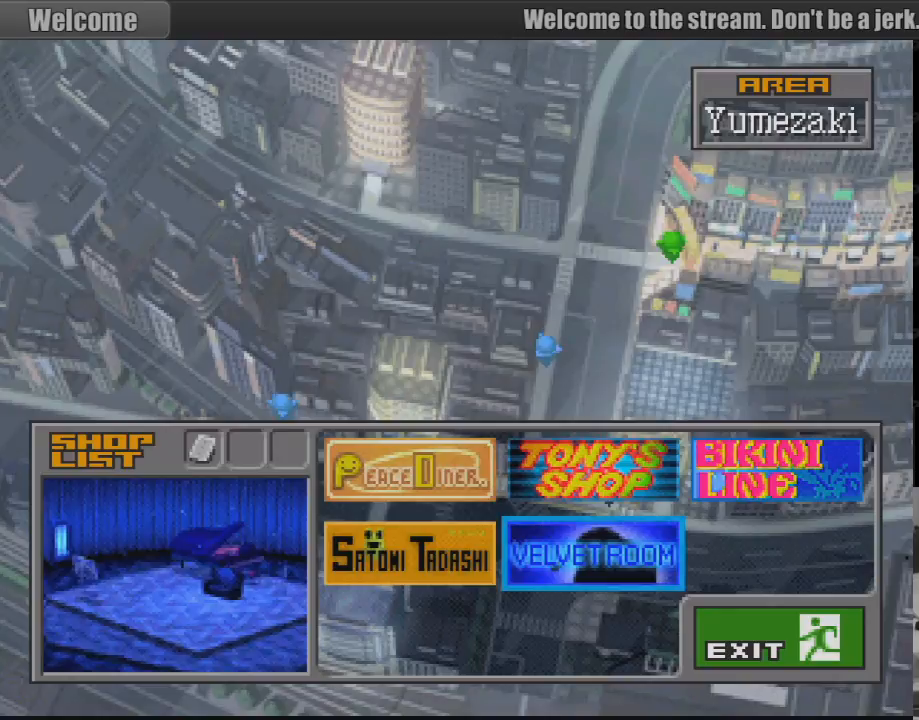
{"buttons": ["DPAD_RIGHT"], "events": [[50, "DPAD_LEFT", "down"], [133, "DPAD_LEFT", "up"], [483, "DPAD_RIGHT", "down"]]}
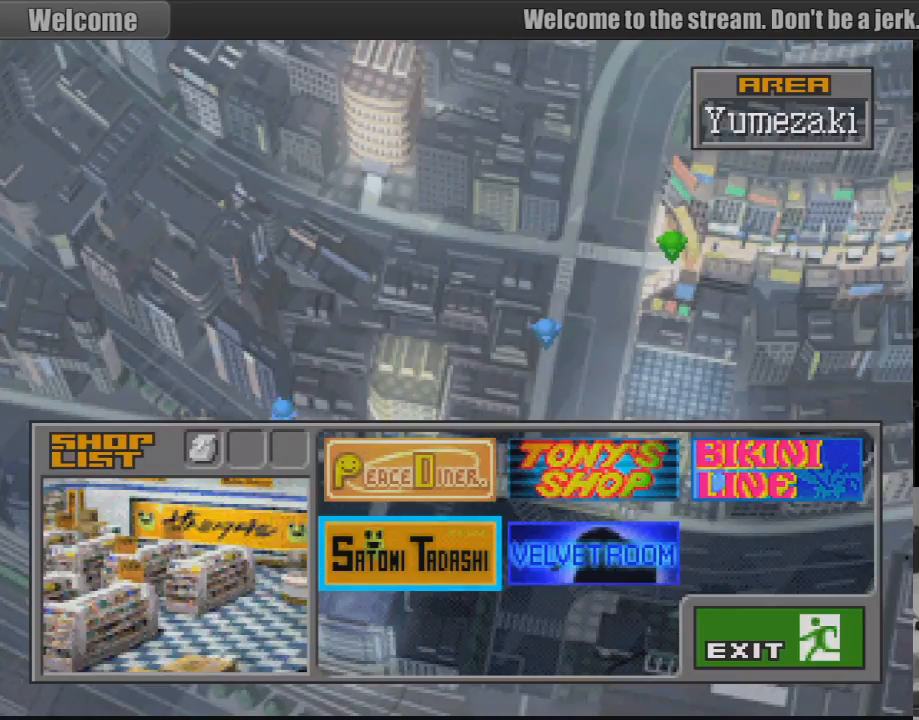
{"buttons": [], "events": [[100, "DPAD_UP", "down"], [117, "DPAD_RIGHT", "up"], [250, "DPAD_UP", "up"]]}
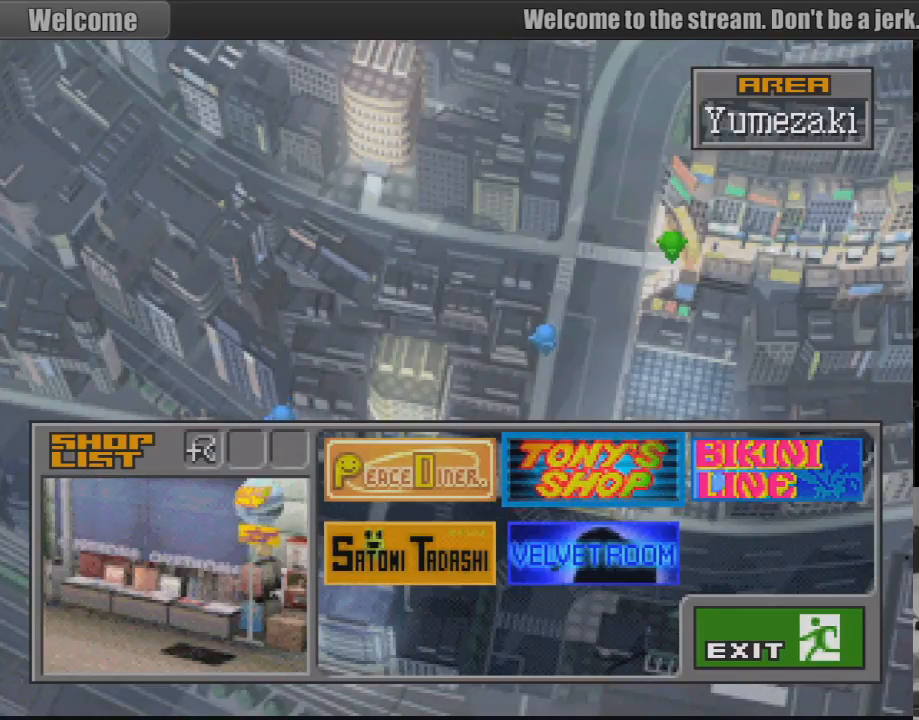
{"buttons": [], "events": [[117, "DPAD_RIGHT", "down"], [233, "DPAD_RIGHT", "up"]]}
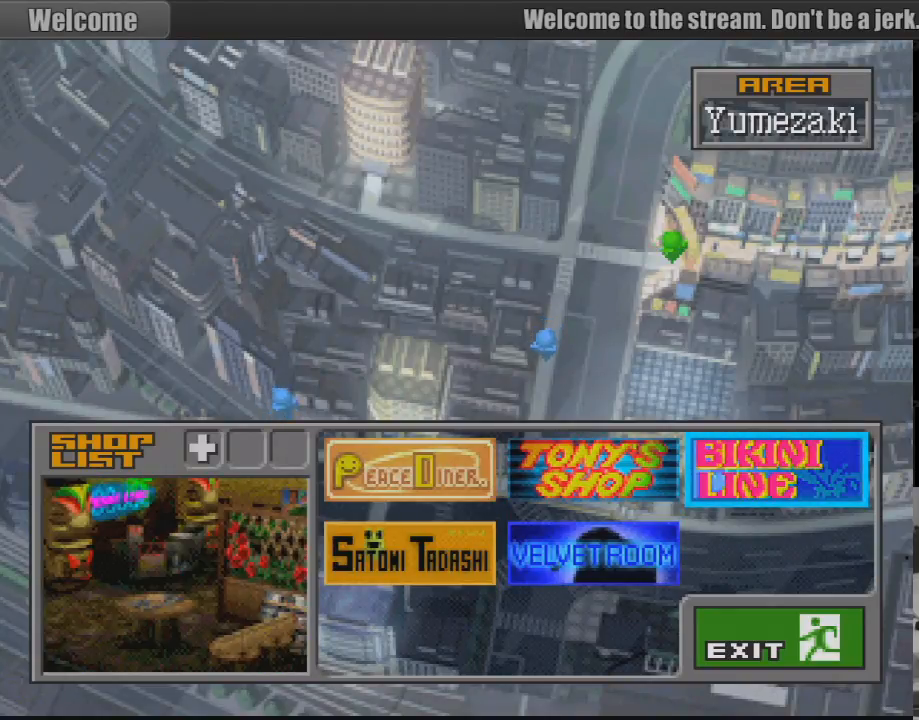
{"buttons": [], "events": []}
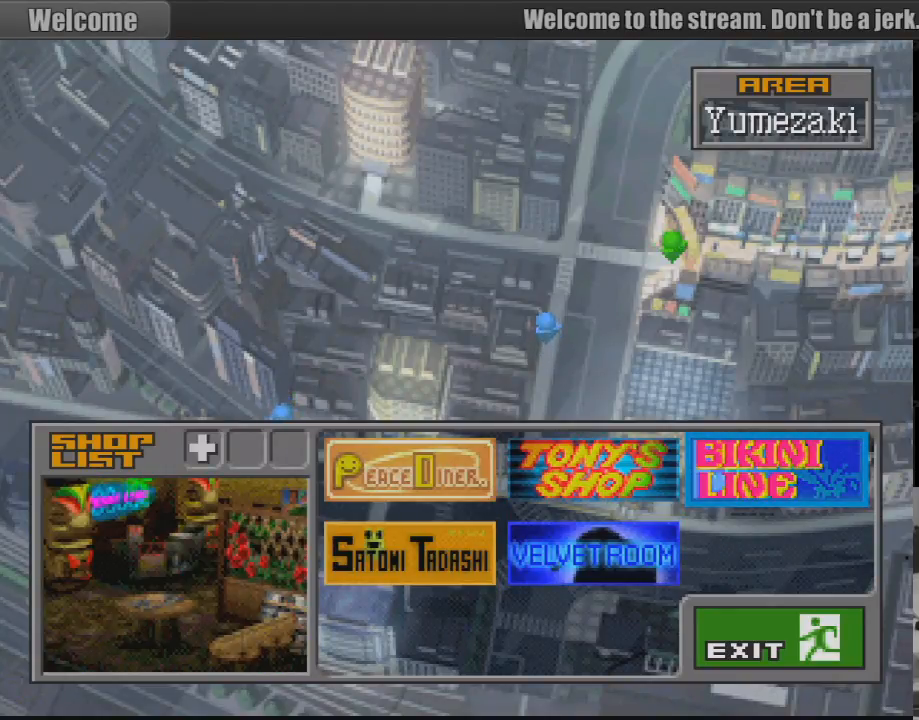
{"buttons": [], "events": []}
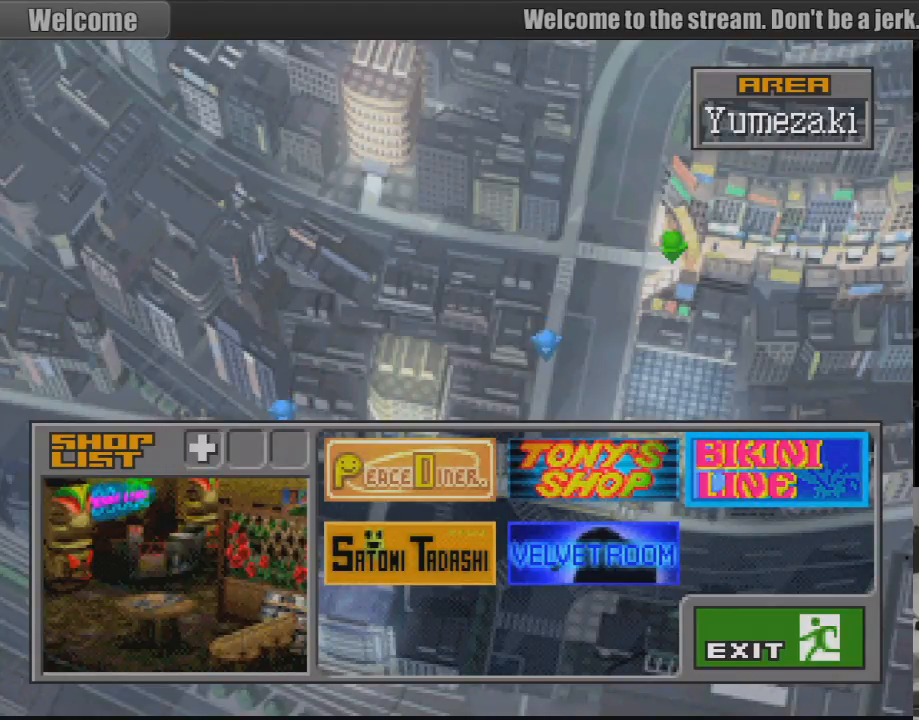
{"buttons": [], "events": [[167, "DPAD_LEFT", "down"], [250, "DPAD_LEFT", "up"]]}
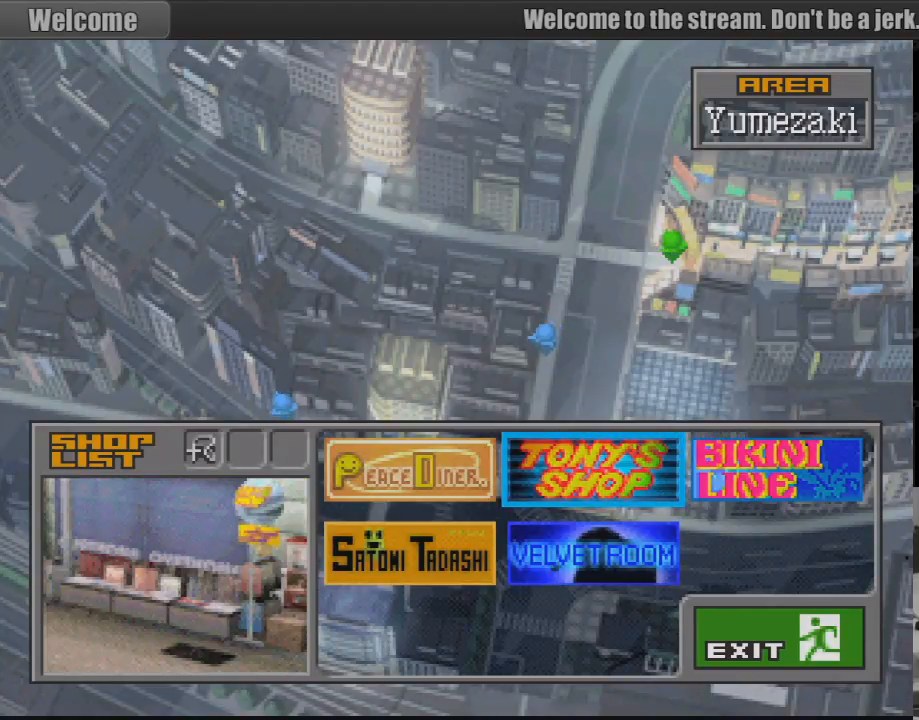
{"buttons": [], "events": []}
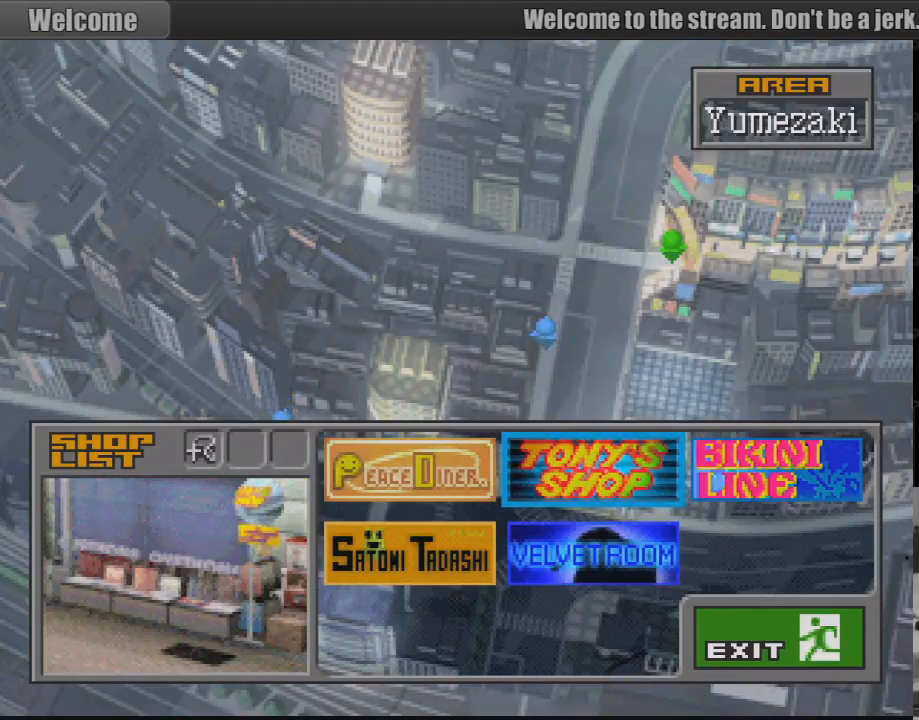
{"buttons": [], "events": []}
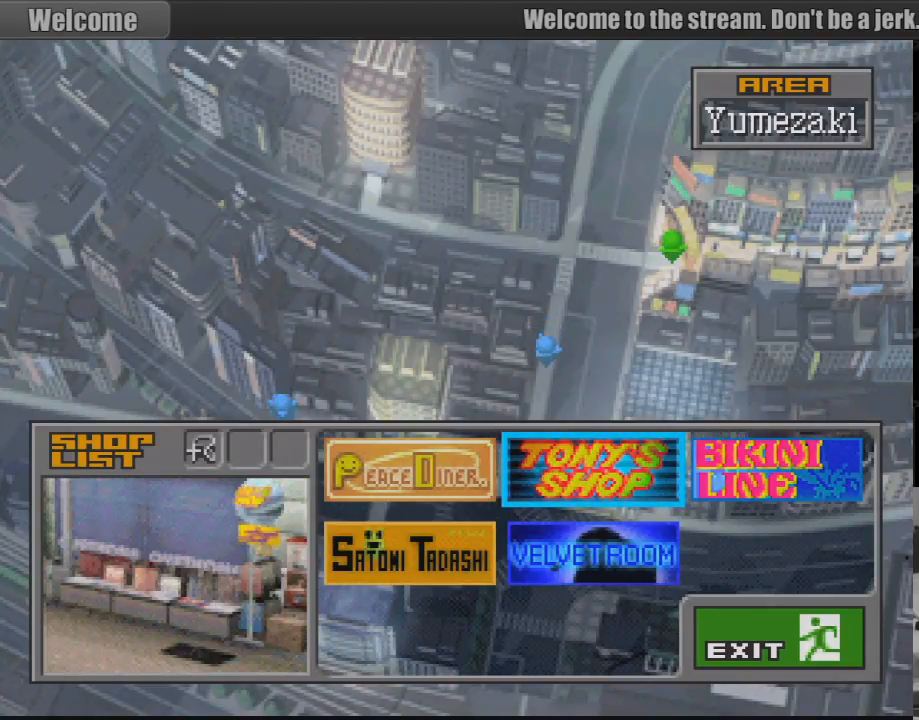
{"buttons": [], "events": [[67, "CROSS", "down"], [200, "CROSS", "up"]]}